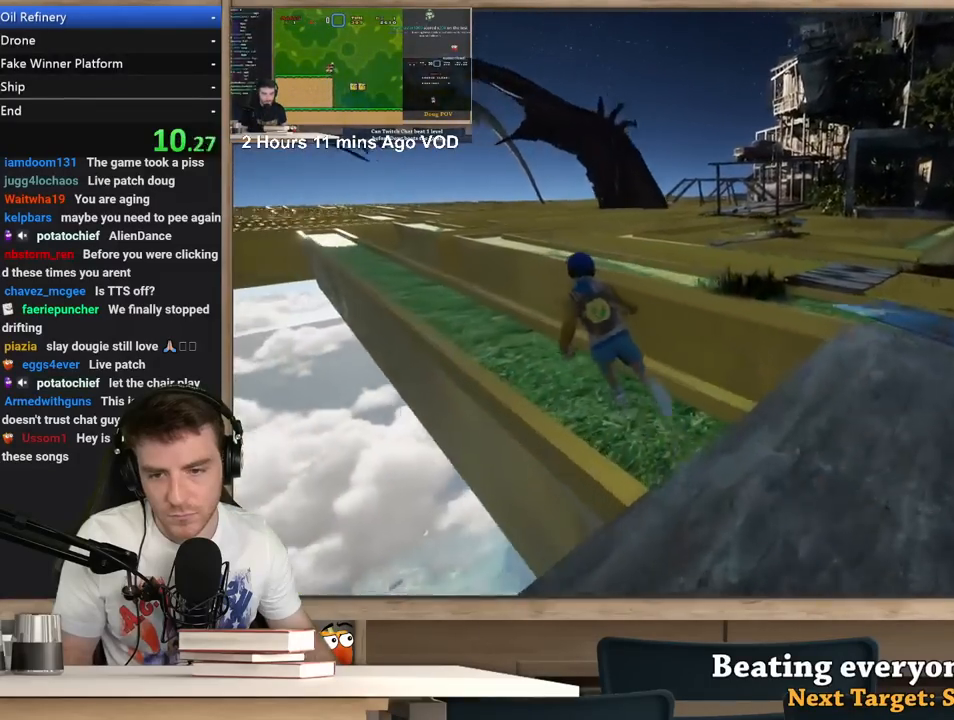
Gameplay with keyboard and mouse; each line is a JSON object with the keys and mouse buttons held at the frame after it. "events" lists presses ("down") and releases ("up") of "1", "2", "3", "4", "5", "a", "alt", "c", "ctrl", "d", "e", "f", "q", "r", "s", "shift", "space", "tab", "v", "w", "x", "z", "mouse_left", "mouse_middle", "mouse_right", "mouse_wheel_up" and "mouse_wheel_down" between this image and that frame as [ms after this image, input, new state], when the widget could be followed in between. "mouse_left", "mouse_middle", "mouse_right", "mouse_wheel_up", "mouse_wheel_down" = the "left", "middle", "right", "wheel_up", "wheel_down" buttons of the "mouse" list. No other keys are recorded. Not read: mouse_move.
{"keys": ["a", "shift", "w"], "mouse": [], "events": [[83, "w", "up"], [183, "w", "down"]]}
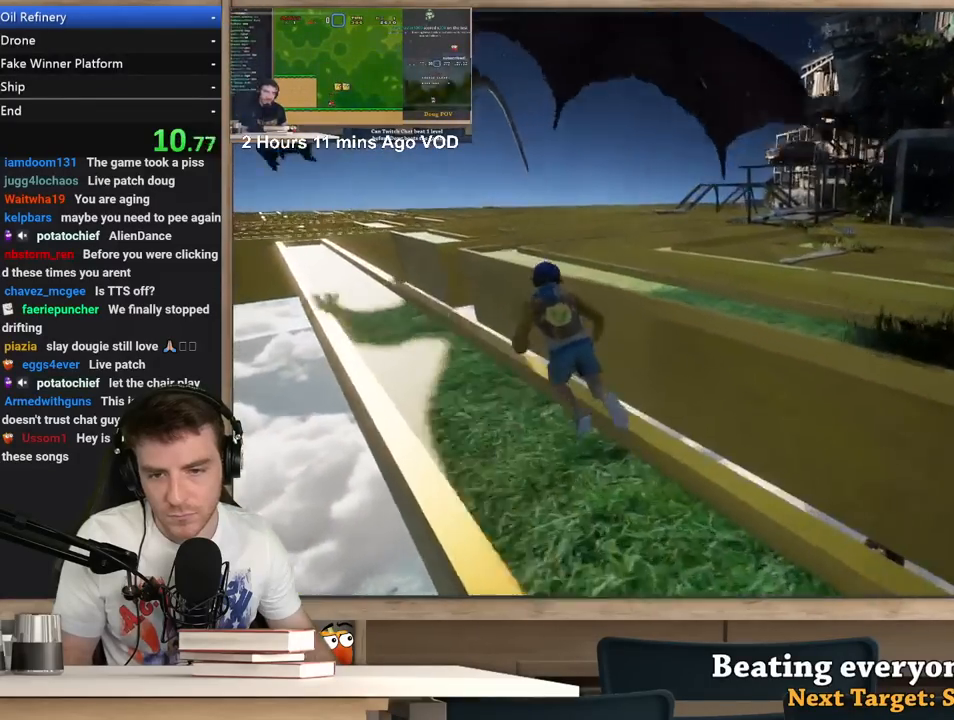
{"keys": [], "mouse": [], "events": [[50, "w", "up"], [200, "a", "up"], [200, "shift", "up"]]}
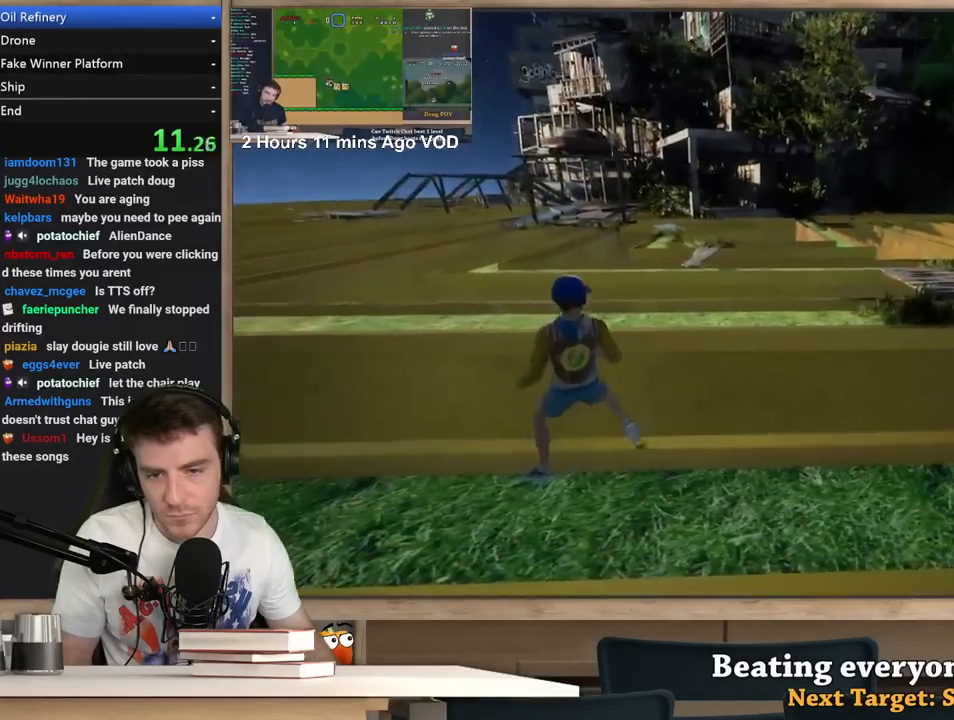
{"keys": [], "mouse": [], "events": [[350, "a", "down"], [500, "a", "up"]]}
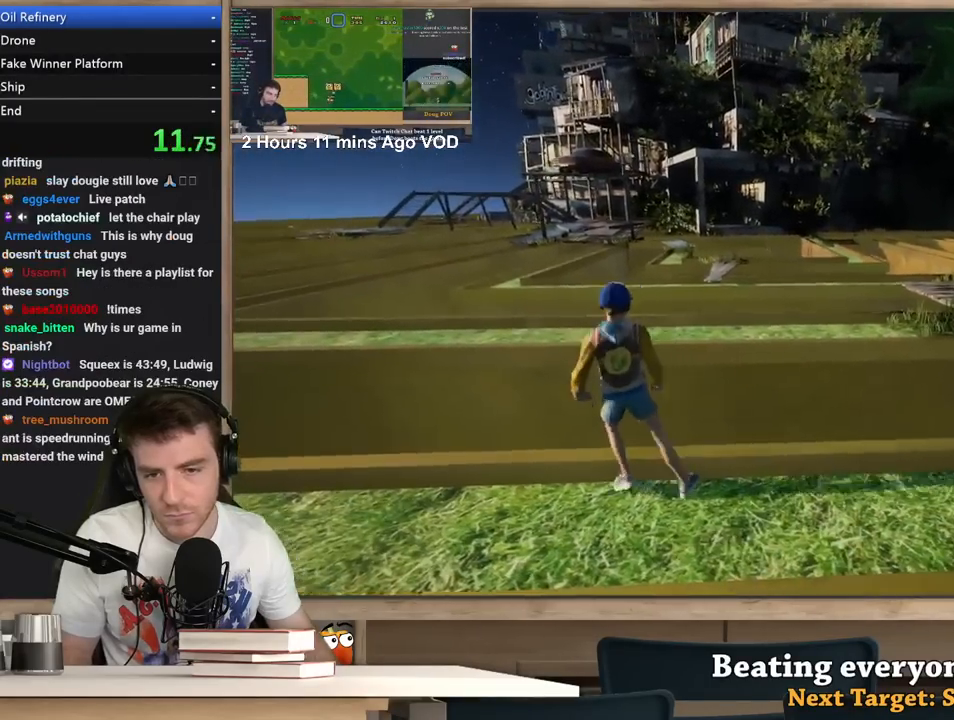
{"keys": [], "mouse": [], "events": [[183, "d", "down"], [267, "d", "up"]]}
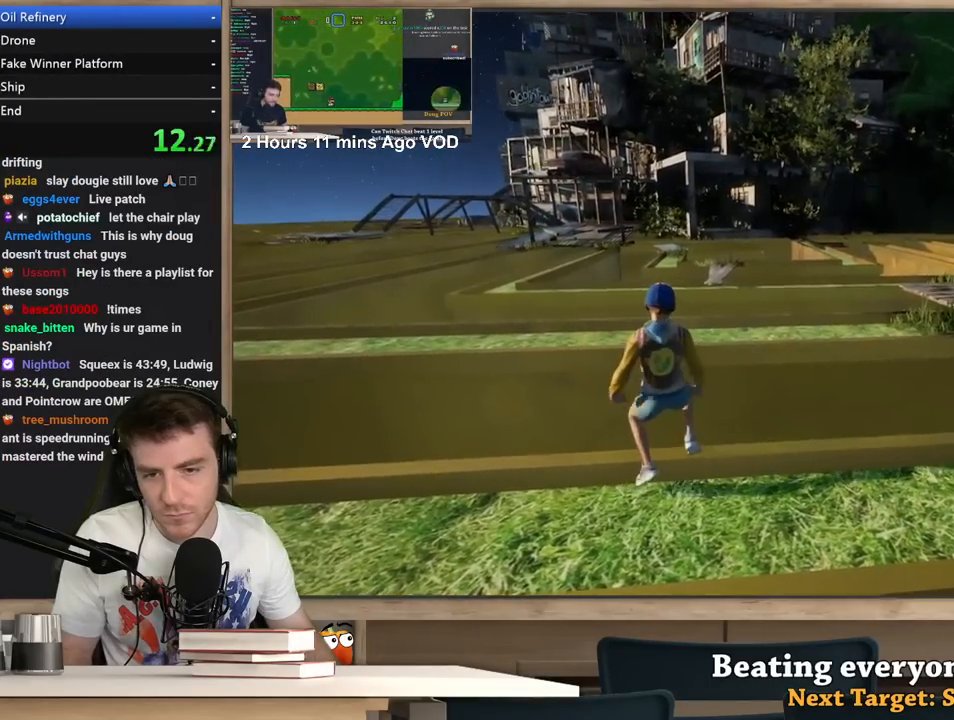
{"keys": [], "mouse": ["right"], "events": [[150, "a", "down"], [200, "a", "up"], [433, "mouse_right", "down"]]}
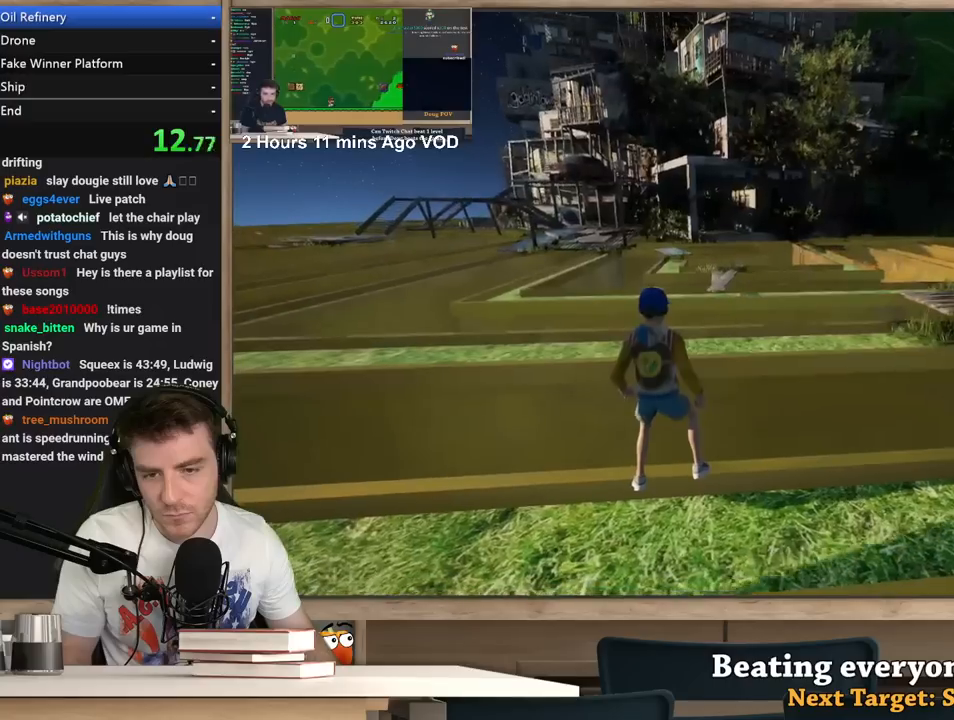
{"keys": [], "mouse": ["right"], "events": [[350, "d", "down"], [450, "d", "up"]]}
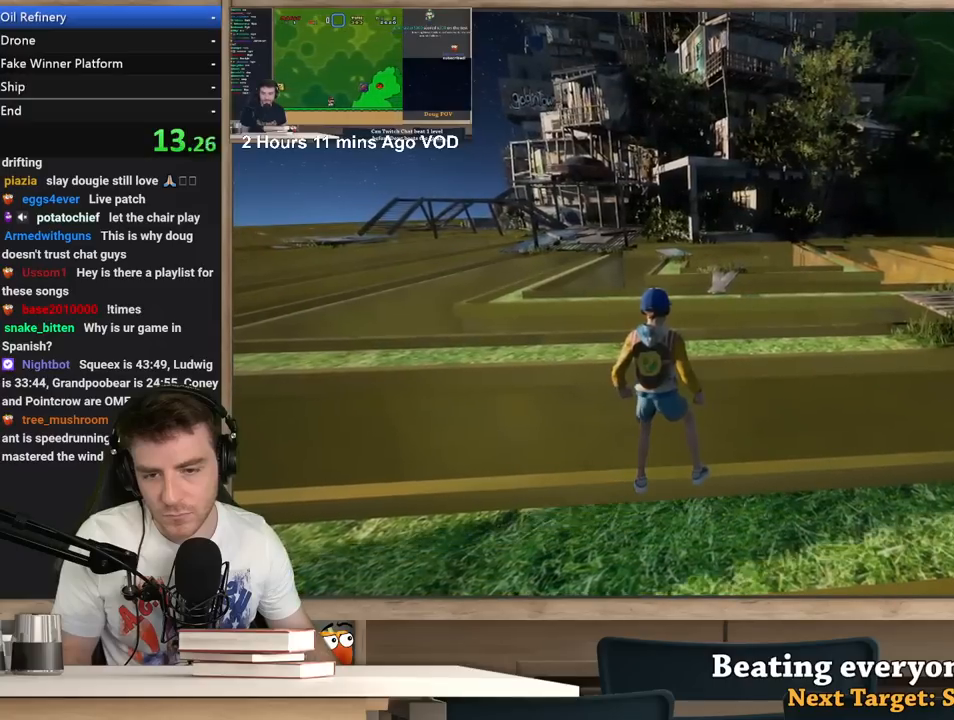
{"keys": [], "mouse": ["right"], "events": [[133, "a", "down"], [233, "a", "up"]]}
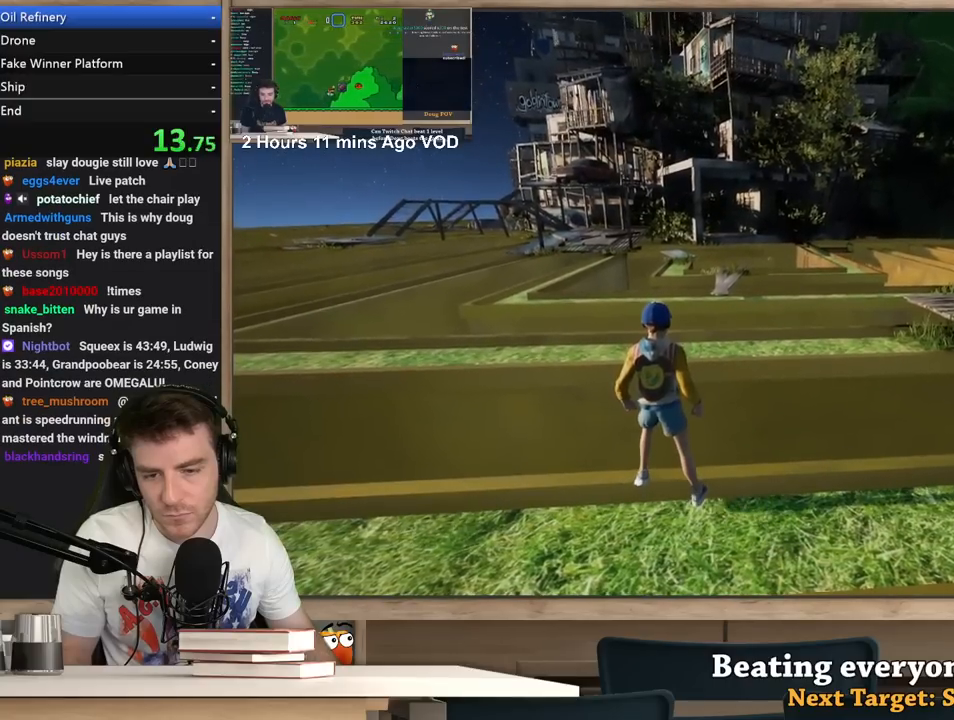
{"keys": [], "mouse": ["right"], "events": []}
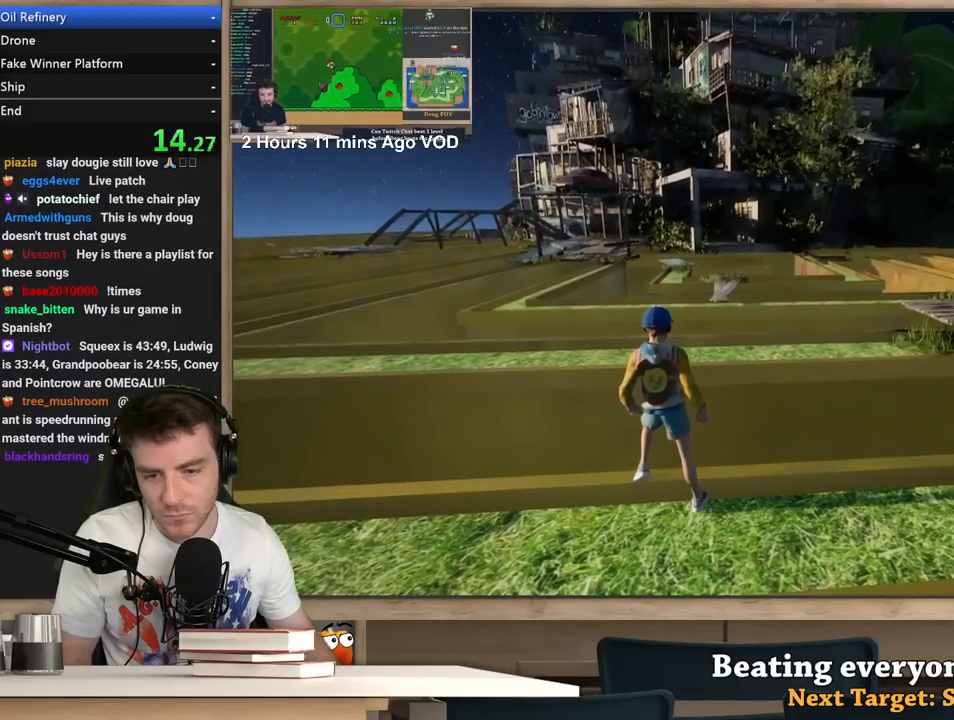
{"keys": [], "mouse": ["right"], "events": []}
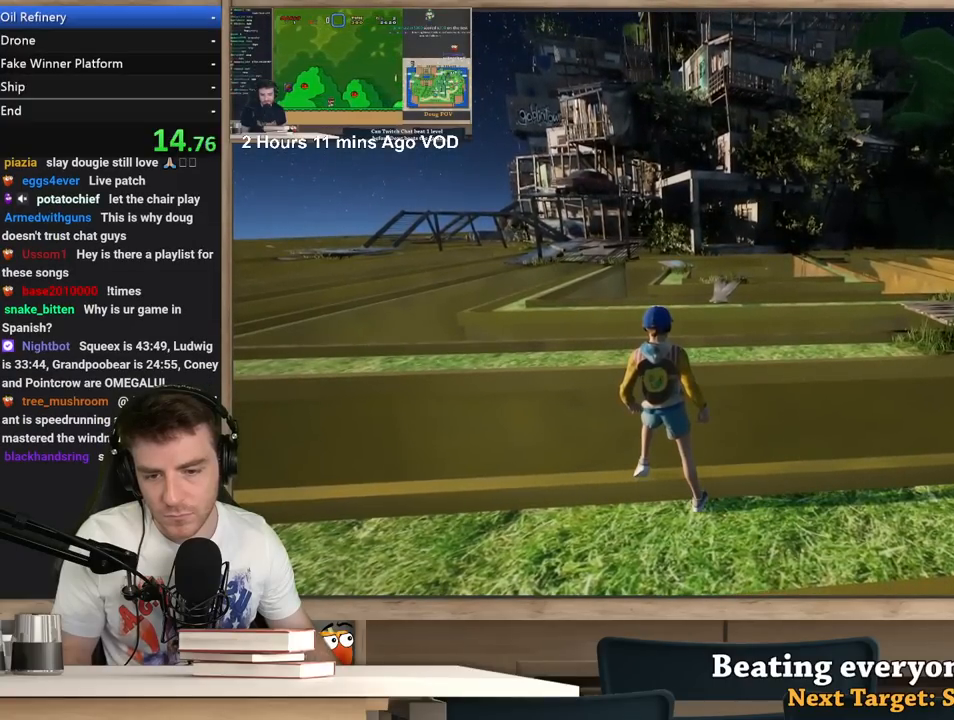
{"keys": [], "mouse": ["right"], "events": []}
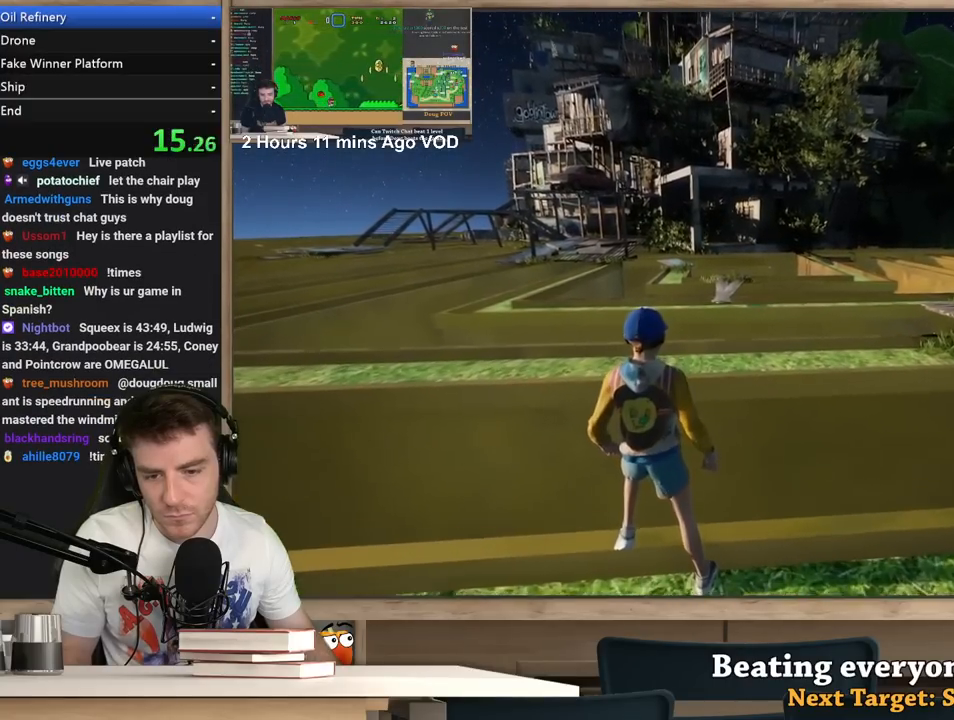
{"keys": [], "mouse": ["right"], "events": []}
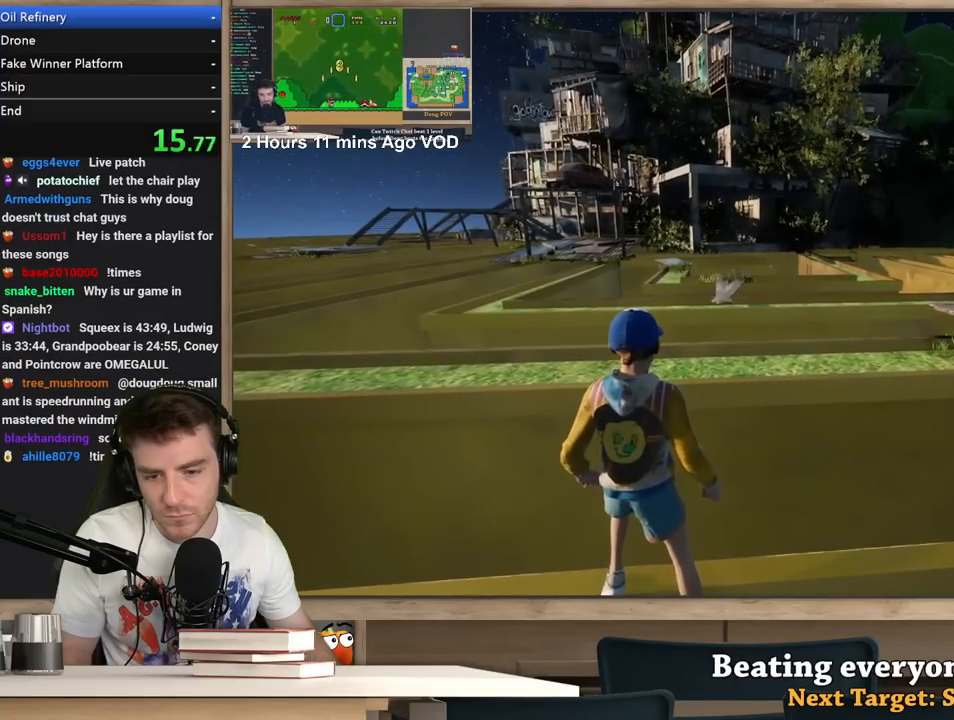
{"keys": [], "mouse": ["right"], "events": []}
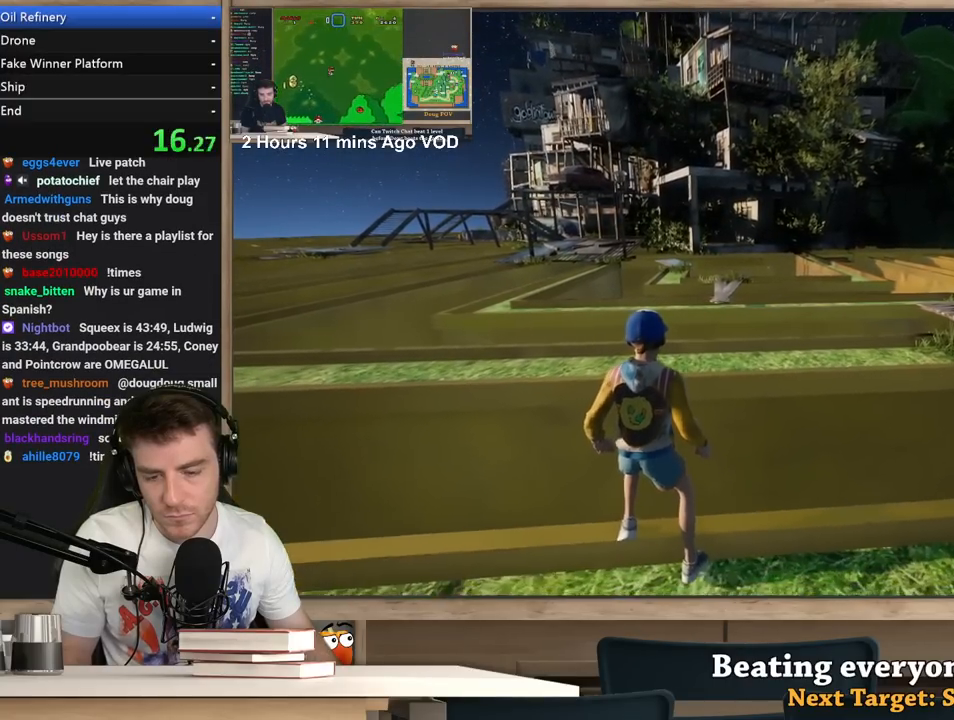
{"keys": [], "mouse": ["right"], "events": []}
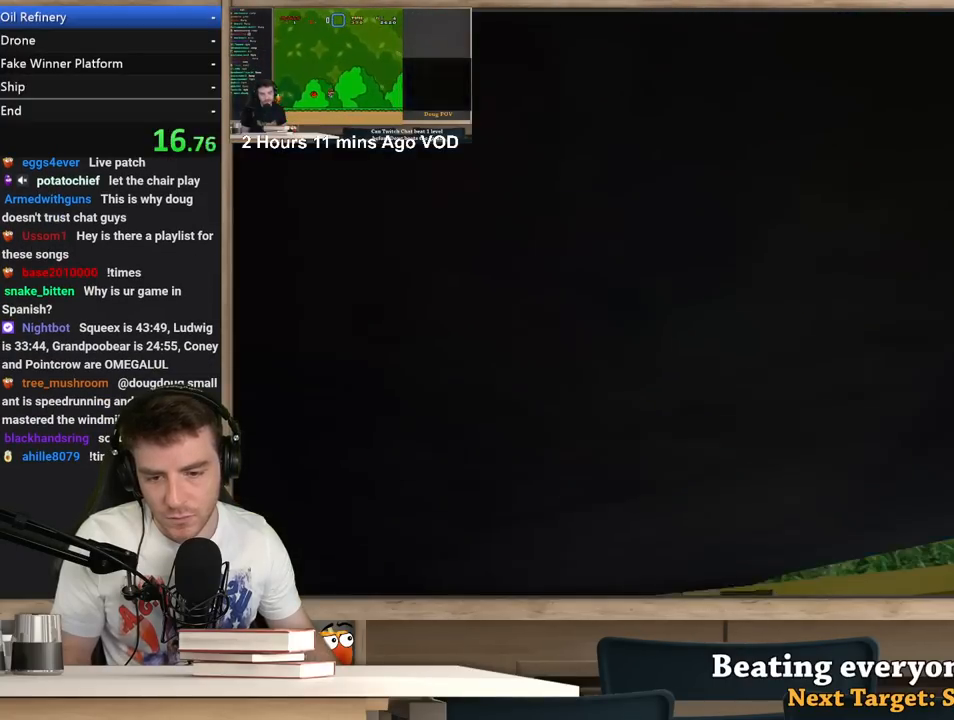
{"keys": ["a", "w"], "mouse": ["right"], "events": [[283, "a", "down"], [283, "w", "down"]]}
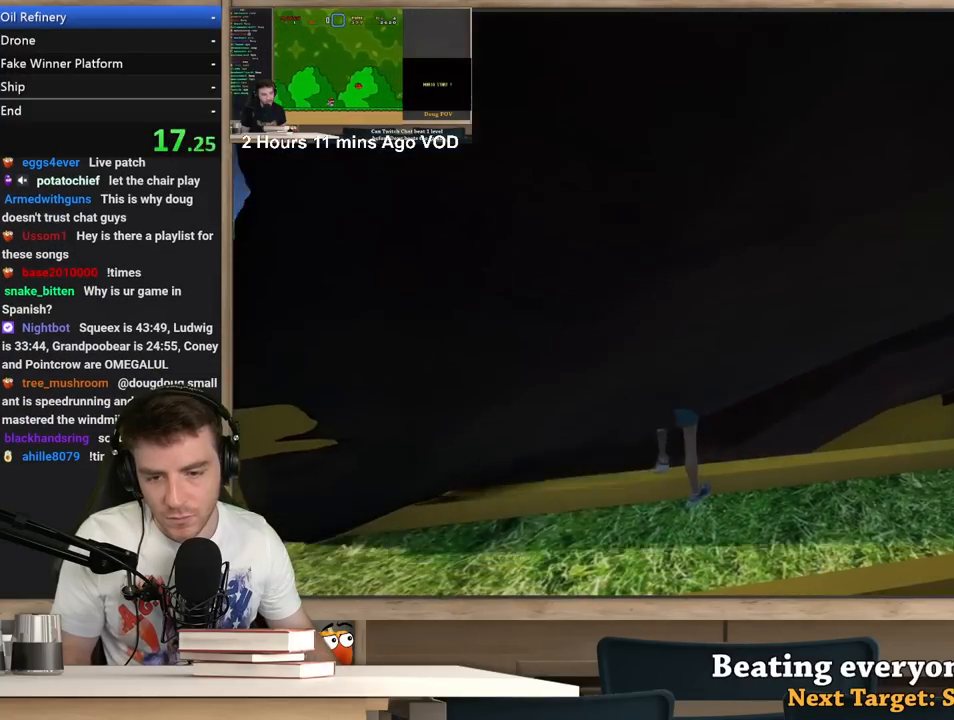
{"keys": ["w"], "mouse": ["right"], "events": [[217, "a", "up"]]}
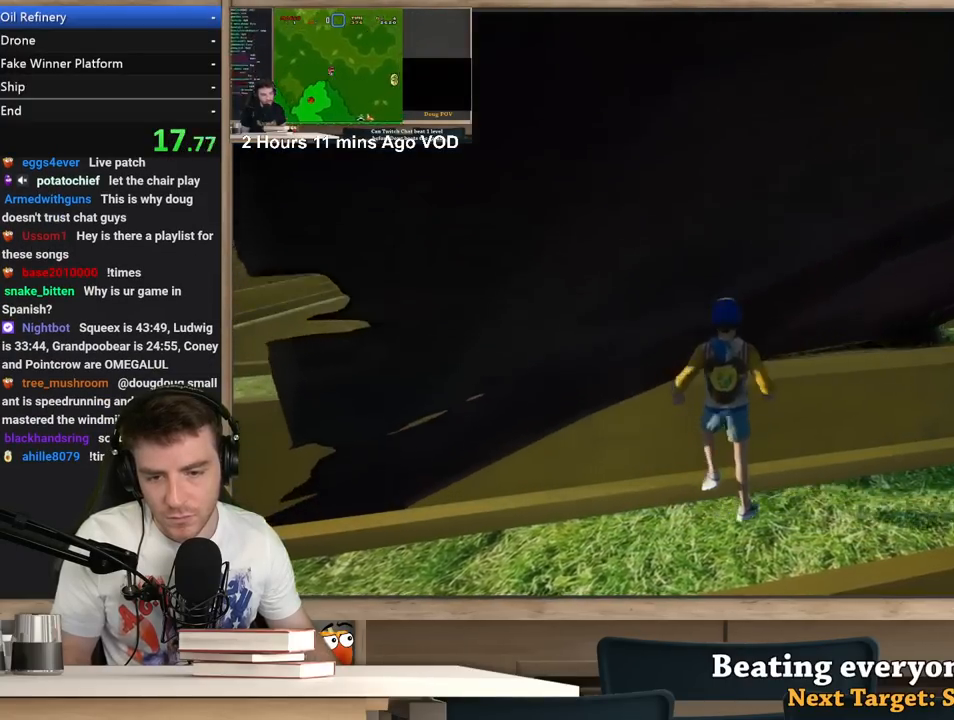
{"keys": [], "mouse": [], "events": [[183, "a", "down"], [367, "w", "up"], [417, "mouse_right", "up"], [500, "a", "up"]]}
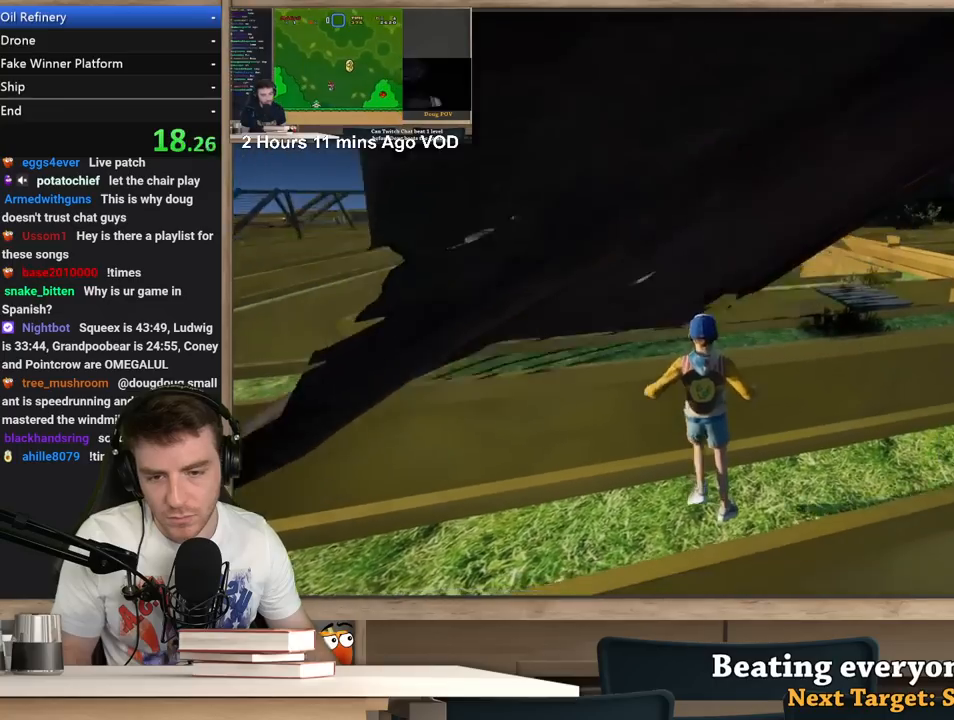
{"keys": [], "mouse": [], "events": []}
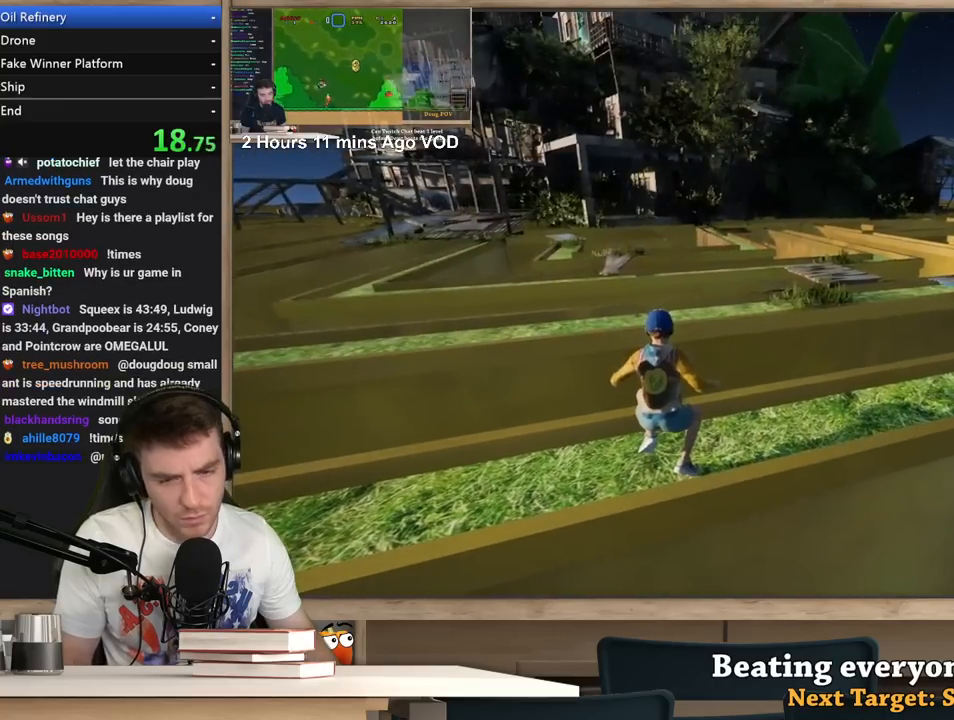
{"keys": [], "mouse": [], "events": []}
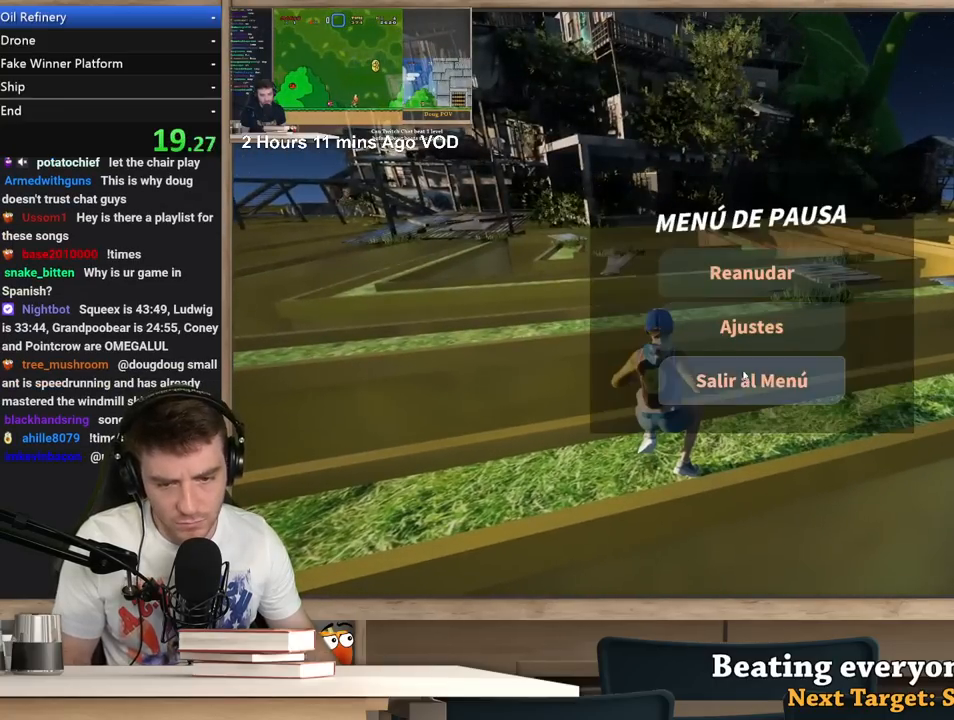
{"keys": [], "mouse": ["left"], "events": [[133, "mouse_left", "down"], [183, "mouse_left", "up"], [467, "mouse_left", "down"]]}
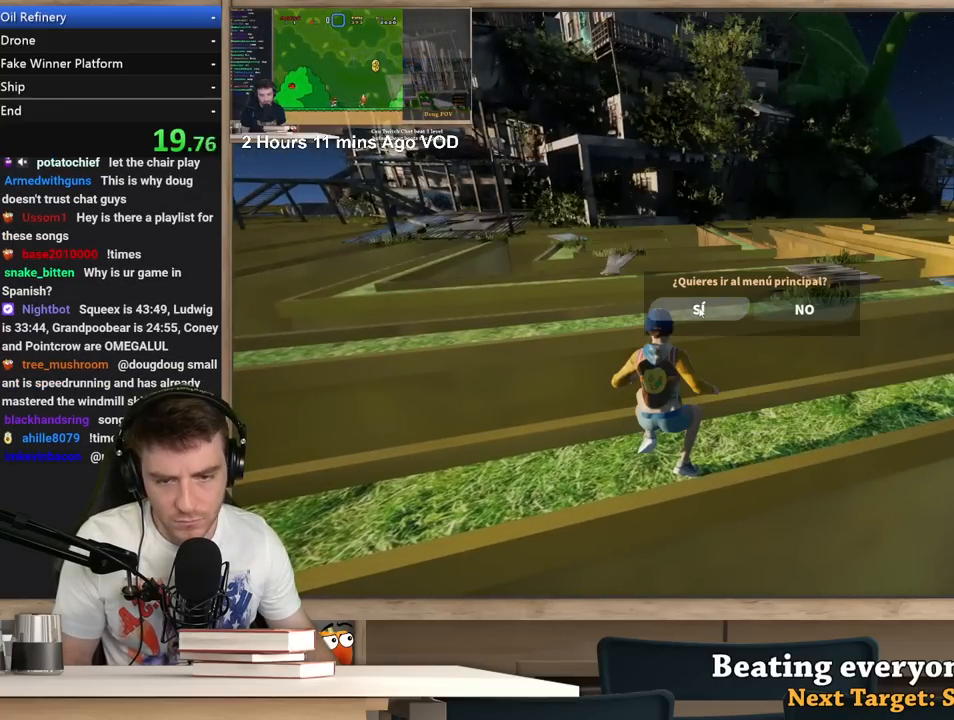
{"keys": [], "mouse": [], "events": [[50, "mouse_left", "up"]]}
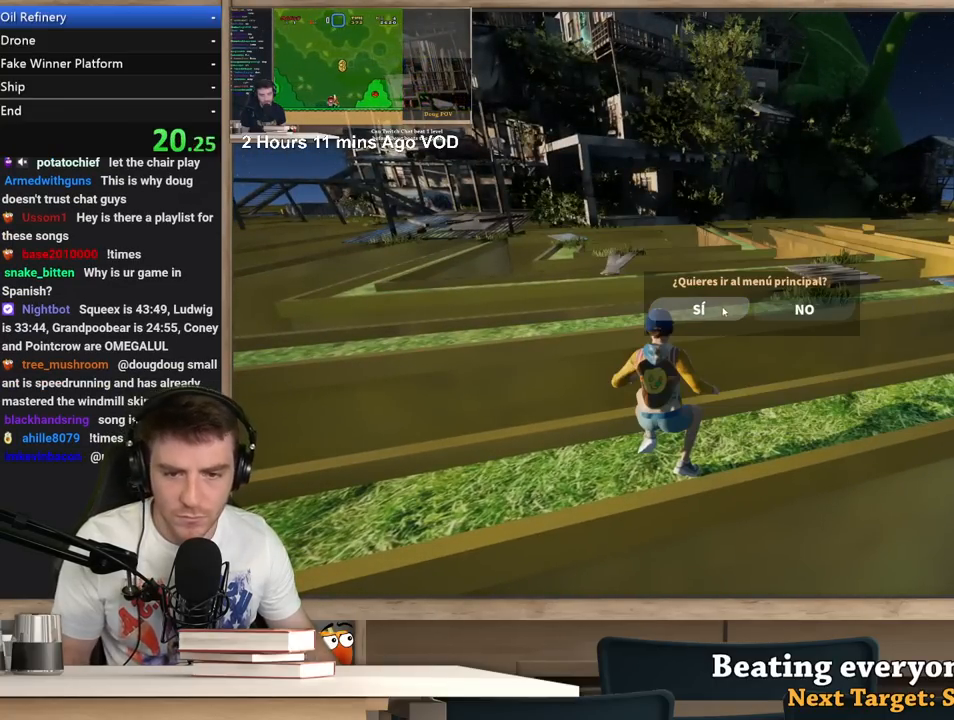
{"keys": [], "mouse": [], "events": []}
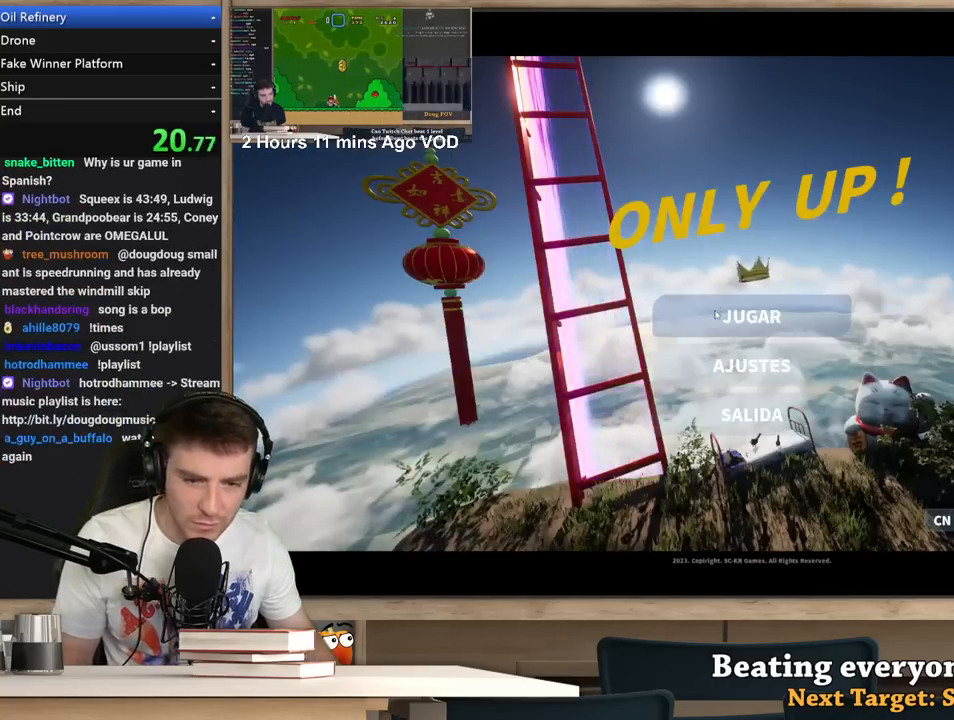
{"keys": [], "mouse": [], "events": [[33, "mouse_left", "down"], [83, "mouse_left", "up"]]}